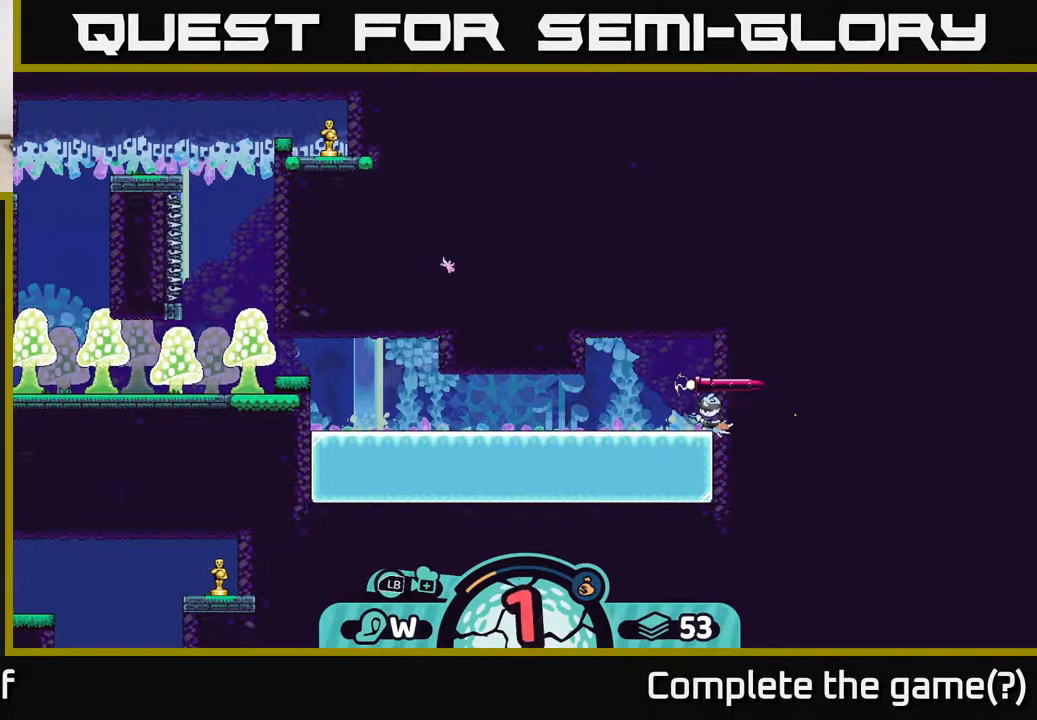
Gameplay with a controller (Xbox layout); each line is a JSON object with the inputs held at the frame after it. "events" lists button and stick changes between this image and that frame as [ms after this image, input, new state], when the widget could be followed in between.
{"buttons": [], "left_stick": "left", "right_stick": "center", "events": [[200, "left_stick", "left"]]}
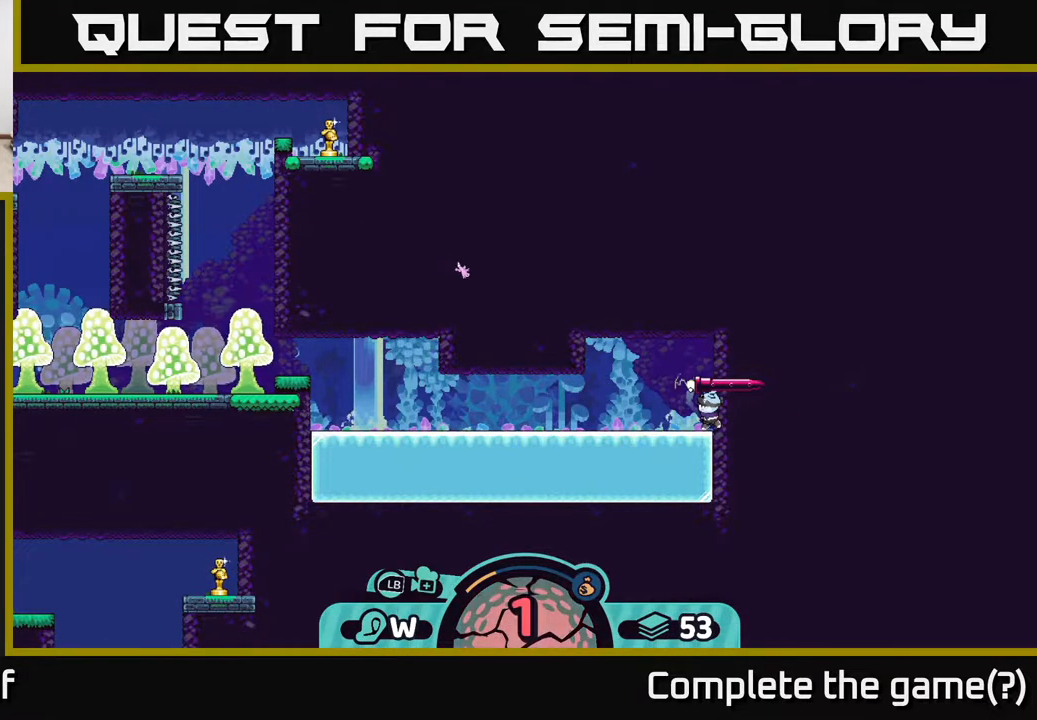
{"buttons": ["A"], "left_stick": "left", "right_stick": "center", "events": [[350, "A", "down"], [400, "A", "up"], [483, "A", "down"]]}
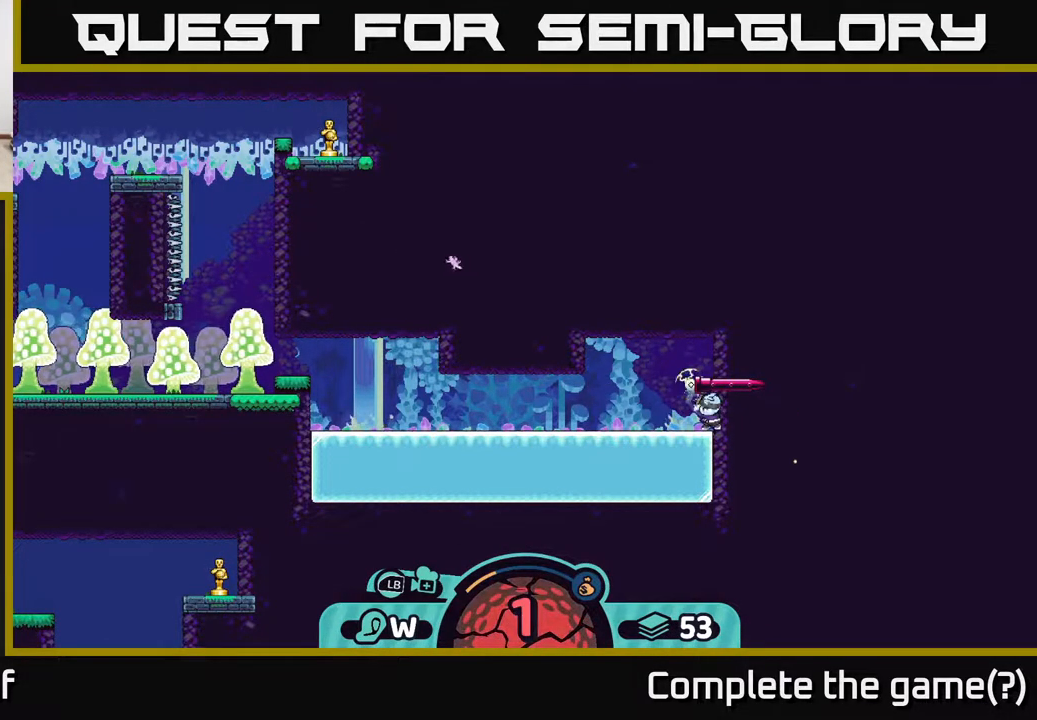
{"buttons": [], "left_stick": "left", "right_stick": "center", "events": [[50, "A", "up"], [133, "A", "down"], [200, "A", "up"], [250, "A", "down"], [300, "A", "up"], [383, "A", "down"], [433, "A", "up"]]}
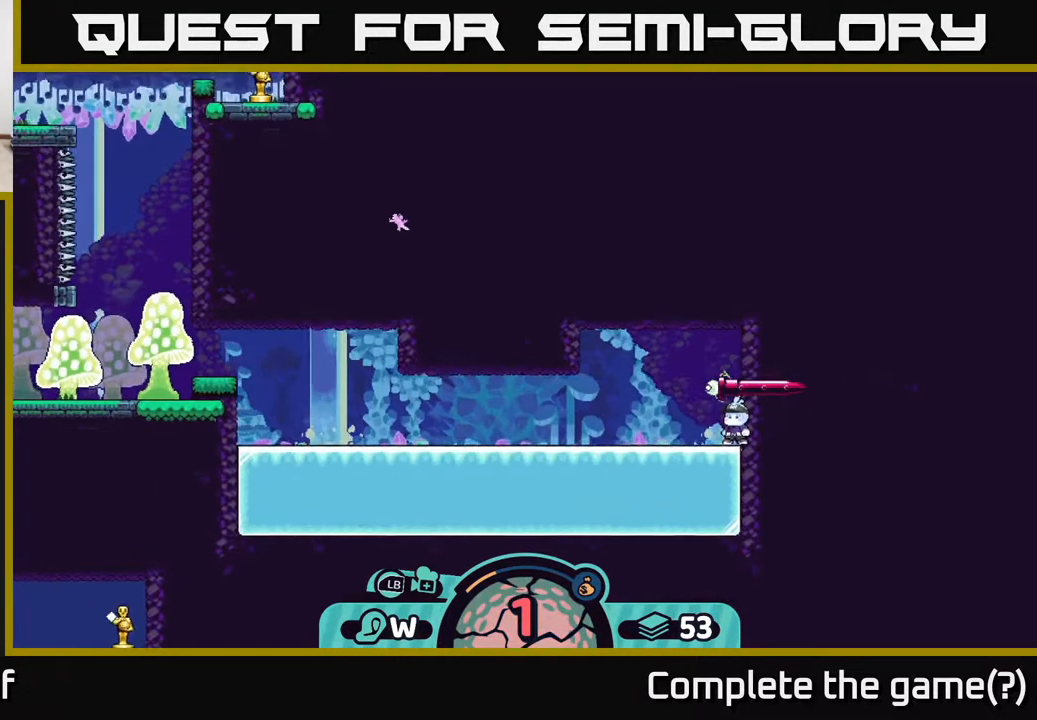
{"buttons": [], "left_stick": "left", "right_stick": "center", "events": [[17, "A", "down"], [83, "A", "up"], [150, "A", "down"], [183, "A", "up"], [267, "A", "down"], [300, "A", "up"], [383, "A", "down"], [450, "A", "up"]]}
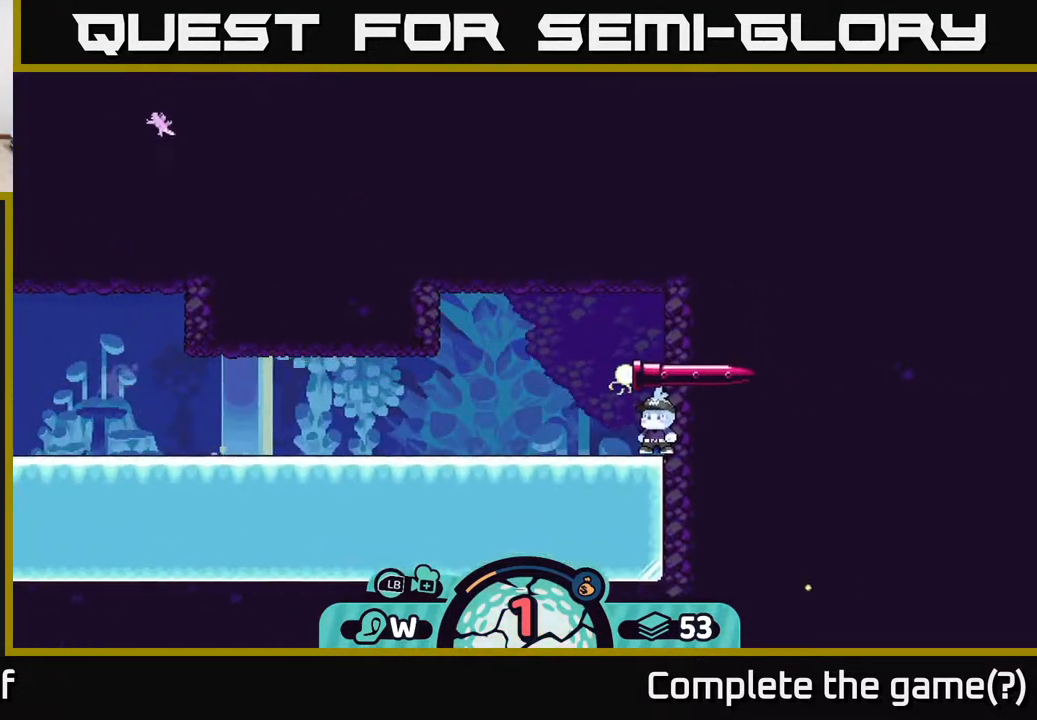
{"buttons": ["A"], "left_stick": "left", "right_stick": "center", "events": [[17, "A", "down"], [50, "A", "up"], [117, "A", "down"], [167, "A", "up"], [233, "A", "down"], [283, "A", "up"], [367, "A", "down"], [433, "A", "up"], [483, "A", "down"]]}
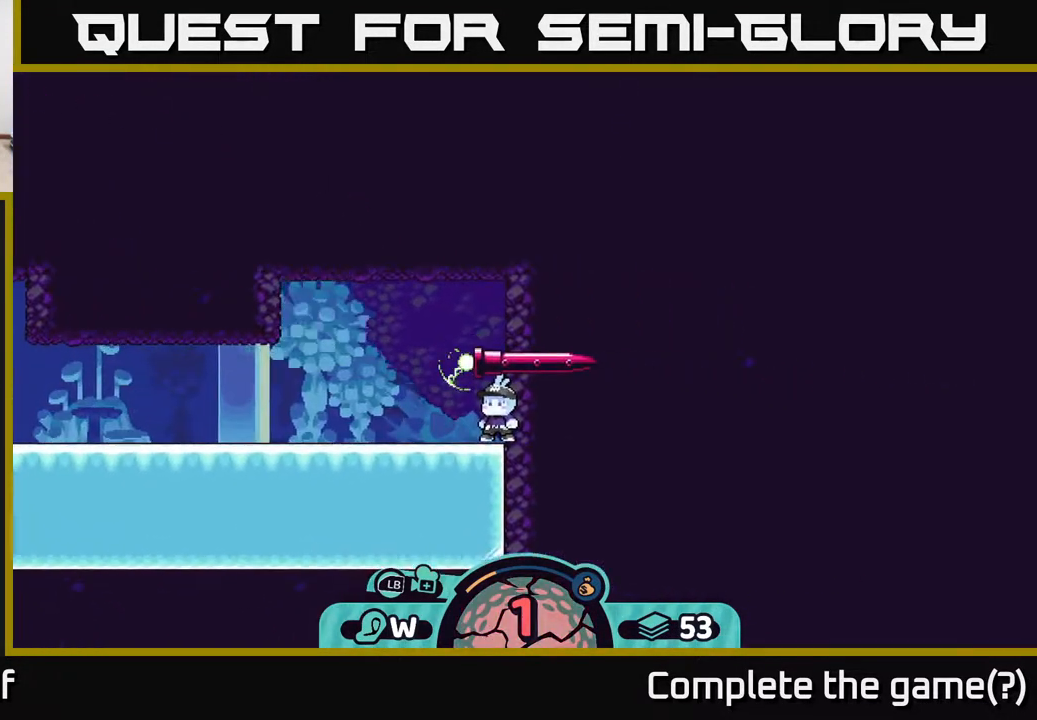
{"buttons": [], "left_stick": "left", "right_stick": "center", "events": [[33, "A", "up"], [117, "A", "down"], [167, "A", "up"], [250, "A", "down"], [300, "A", "up"], [367, "A", "down"], [433, "A", "up"]]}
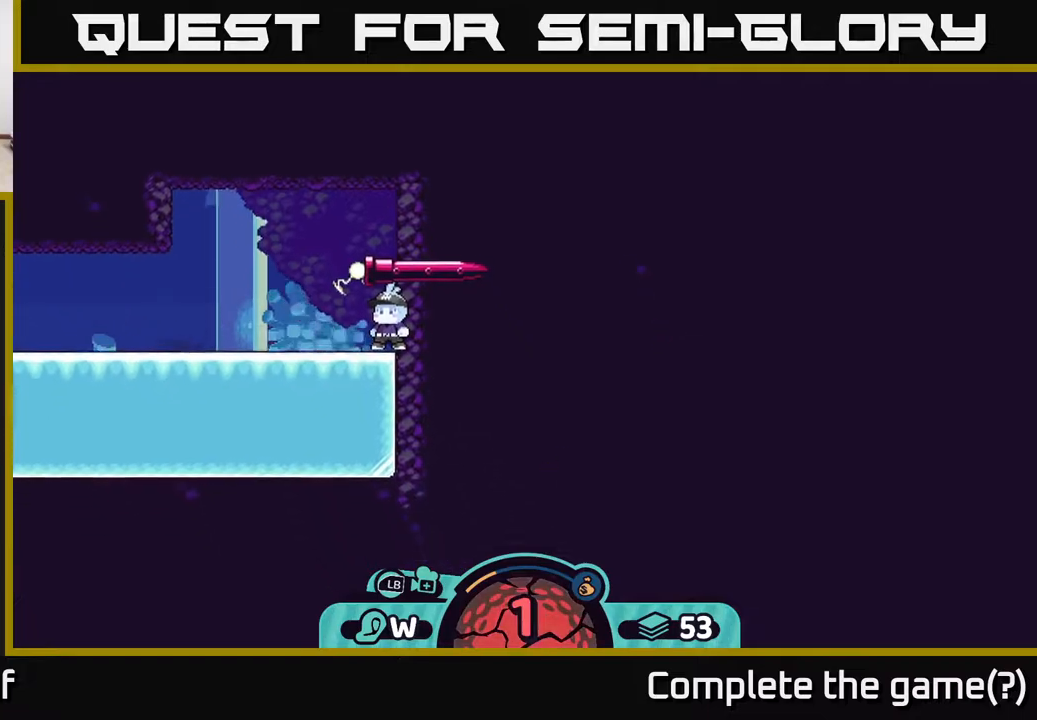
{"buttons": [], "left_stick": "left", "right_stick": "center", "events": [[17, "A", "down"], [83, "A", "up"], [183, "A", "down"], [233, "A", "up"], [283, "A", "down"], [350, "A", "up"], [417, "A", "down"], [483, "A", "up"]]}
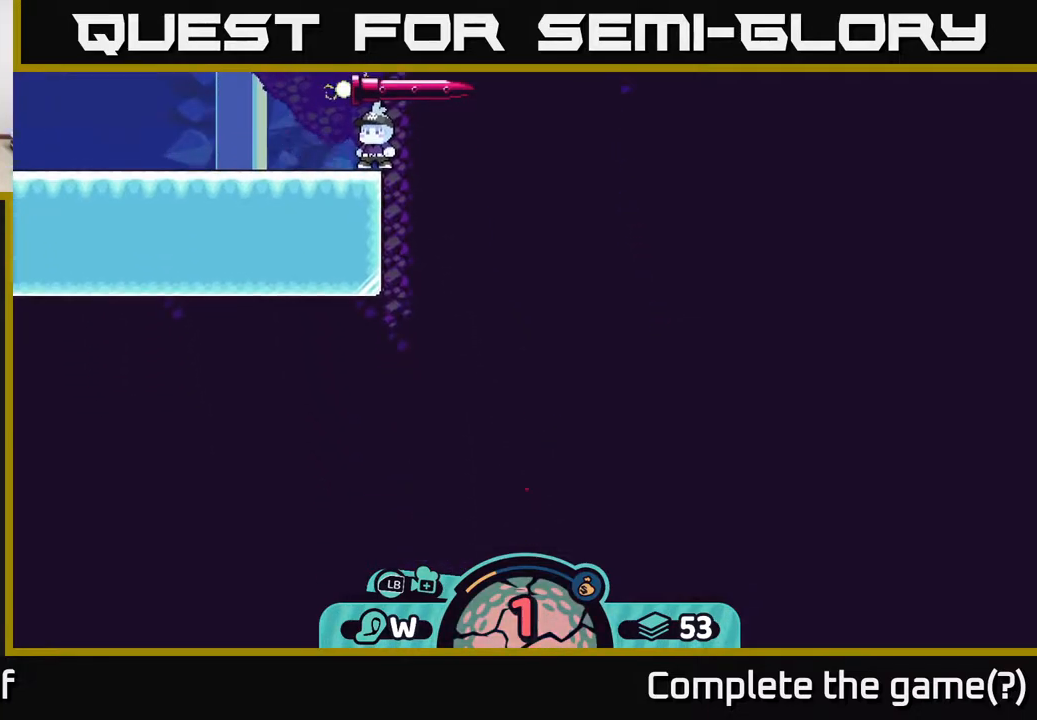
{"buttons": [], "left_stick": "left", "right_stick": "center", "events": [[83, "A", "down"], [150, "A", "up"], [200, "A", "down"], [283, "A", "up"], [367, "A", "down"], [433, "A", "up"]]}
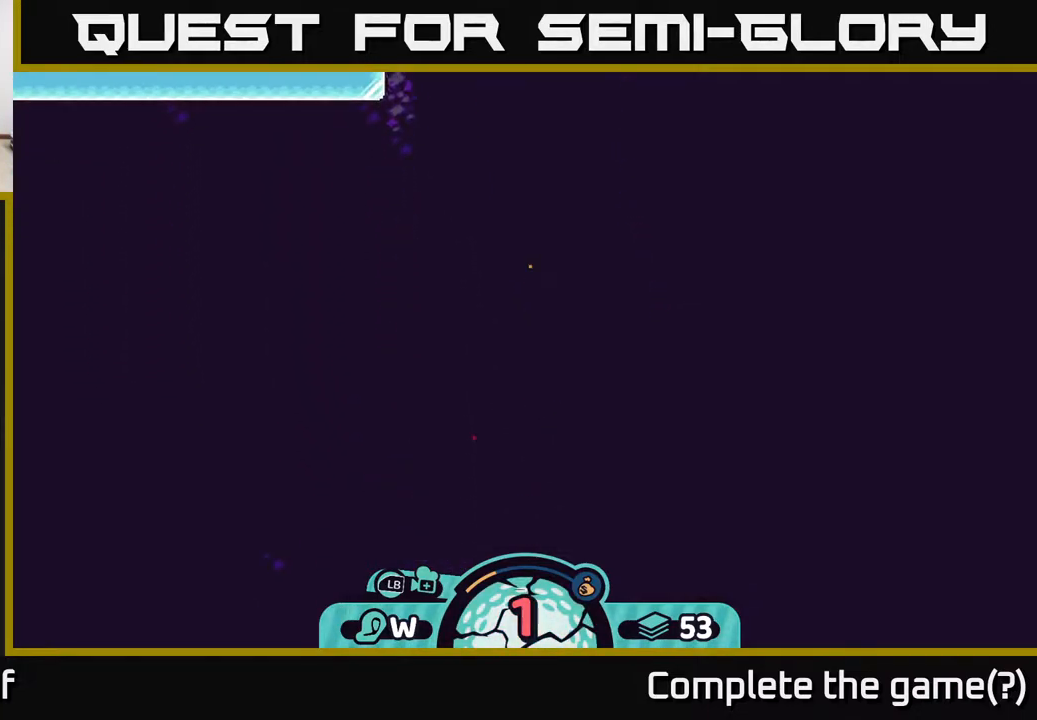
{"buttons": ["A"], "left_stick": "left", "right_stick": "center", "events": [[17, "A", "down"], [83, "A", "up"], [167, "A", "down"], [233, "A", "up"], [333, "A", "down"], [400, "A", "up"], [467, "A", "down"]]}
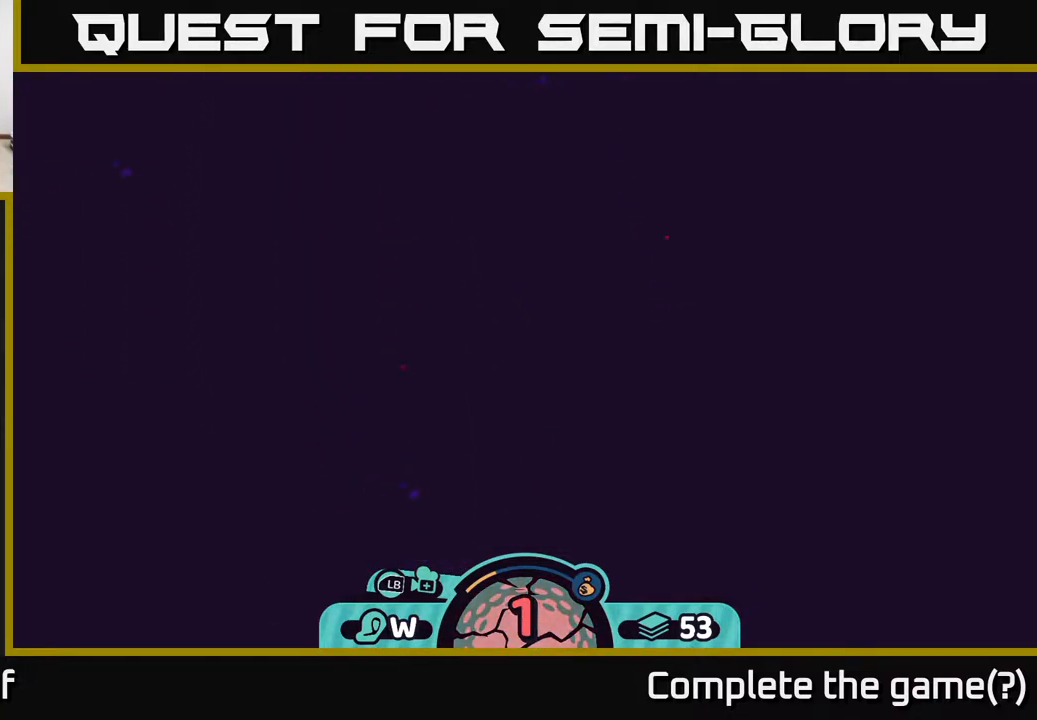
{"buttons": ["A"], "left_stick": "left", "right_stick": "center", "events": [[50, "A", "up"], [133, "A", "down"], [250, "A", "up"], [333, "A", "down"], [417, "A", "up"], [500, "A", "down"]]}
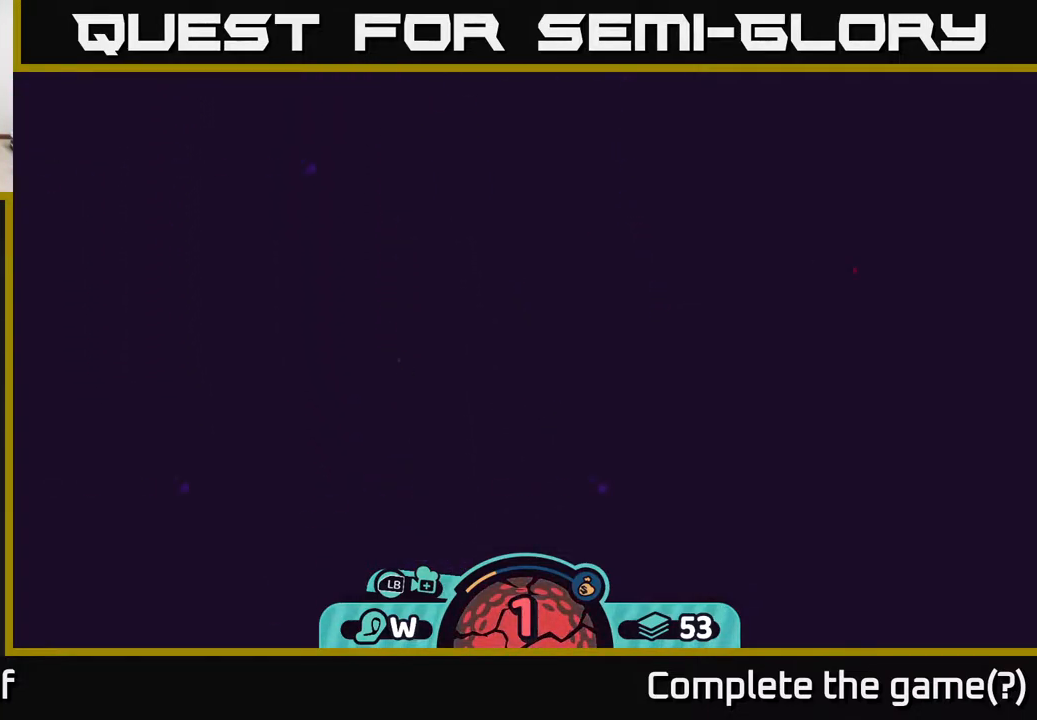
{"buttons": ["A"], "left_stick": "left", "right_stick": "center", "events": [[117, "A", "up"], [217, "A", "down"], [300, "A", "up"], [400, "A", "down"]]}
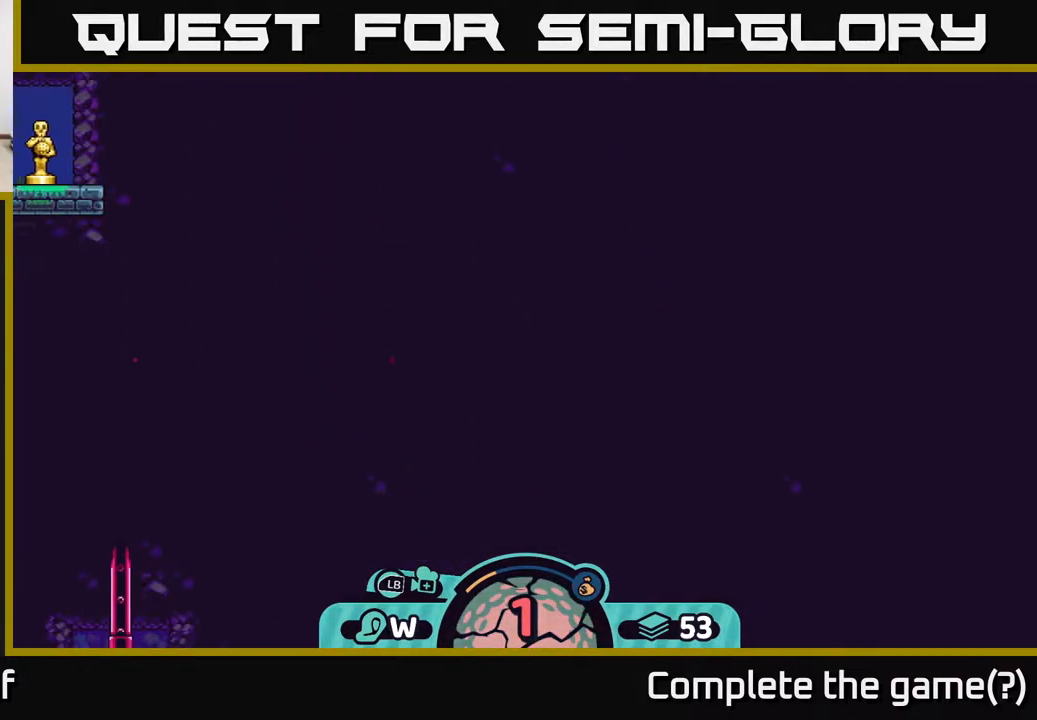
{"buttons": ["A"], "left_stick": "left", "right_stick": "center", "events": [[17, "A", "up"], [100, "A", "down"], [200, "A", "up"], [317, "A", "down"], [383, "A", "up"], [500, "A", "down"]]}
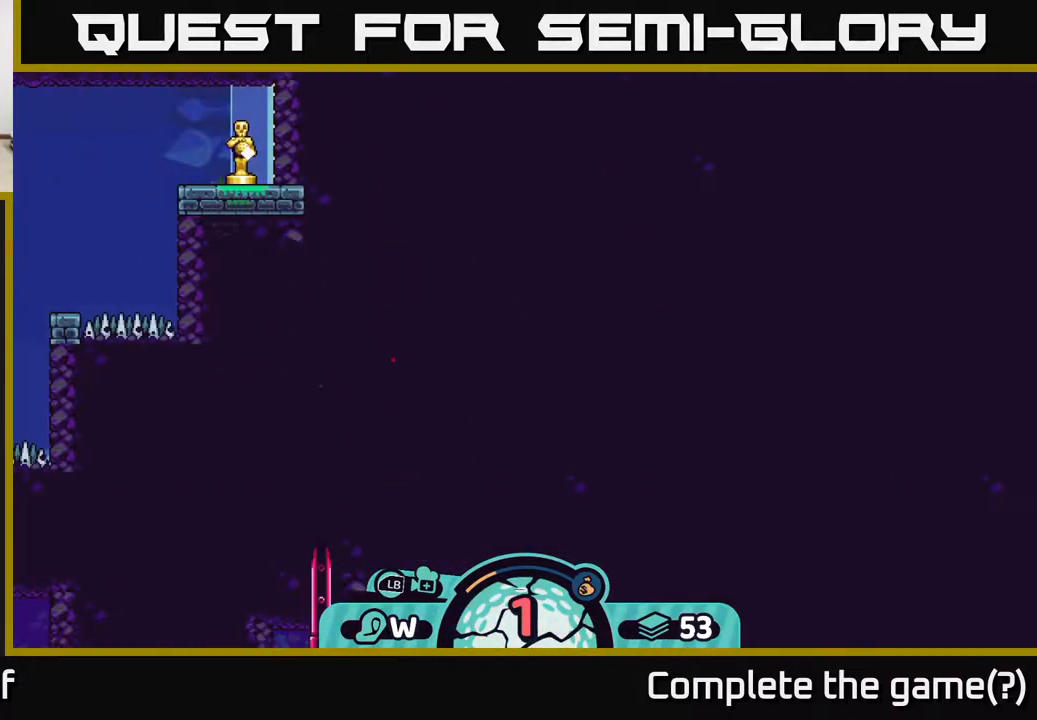
{"buttons": [], "left_stick": "center", "right_stick": "center", "events": [[50, "A", "up"], [167, "A", "down"], [200, "A", "up"], [433, "left_stick", "center"]]}
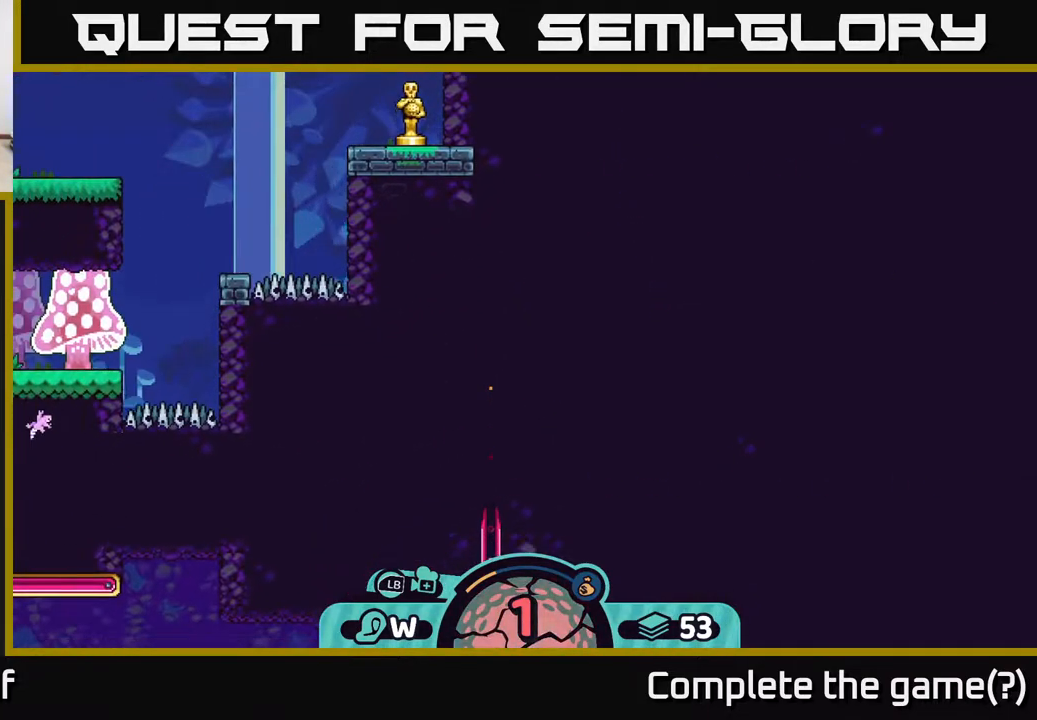
{"buttons": [], "left_stick": "center", "right_stick": "center", "events": []}
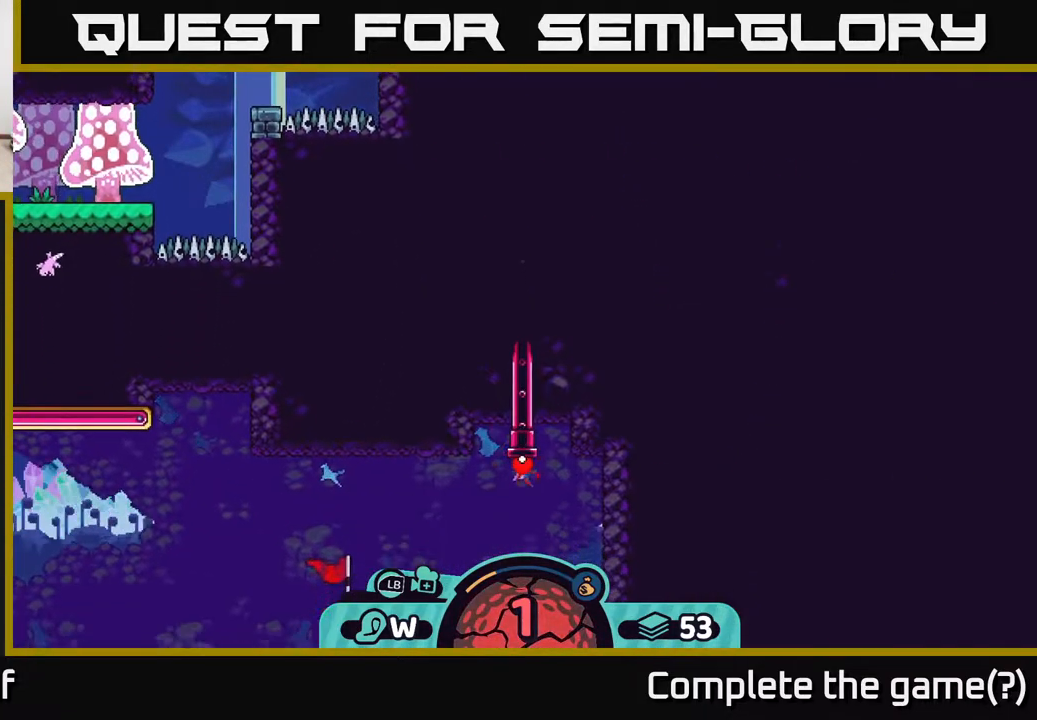
{"buttons": ["A"], "left_stick": "left", "right_stick": "center", "events": [[83, "left_stick", "left"], [183, "A", "down"], [250, "A", "up"], [317, "A", "down"], [400, "A", "up"], [467, "A", "down"]]}
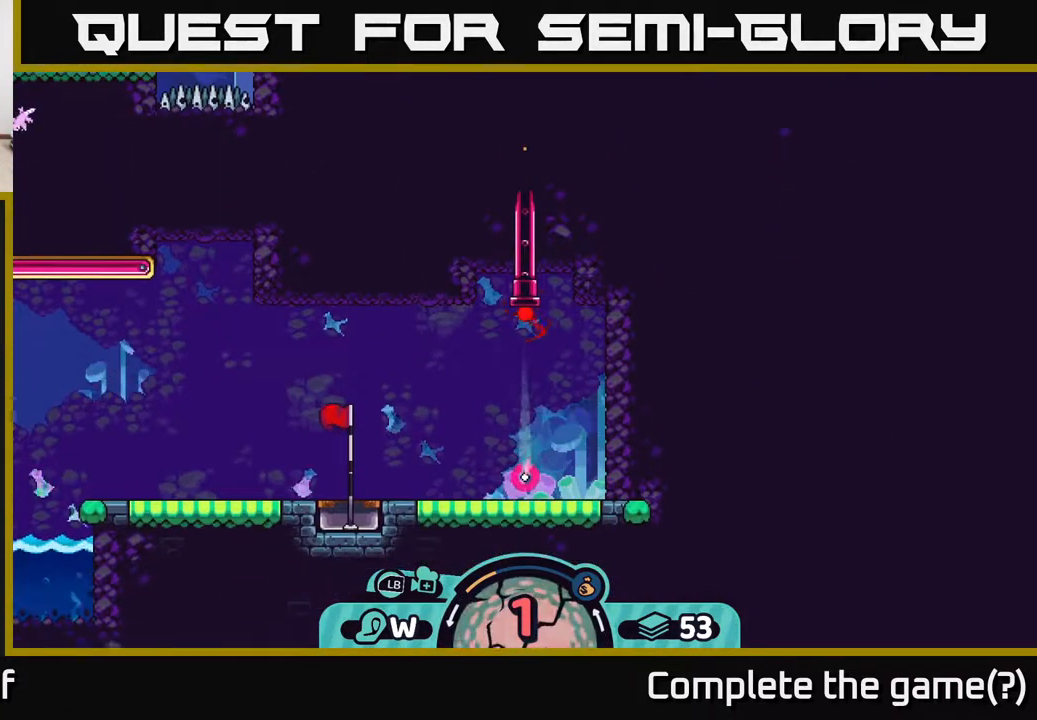
{"buttons": [], "left_stick": "left", "right_stick": "center", "events": [[67, "A", "up"], [150, "A", "down"], [233, "A", "up"], [317, "A", "down"], [417, "A", "up"]]}
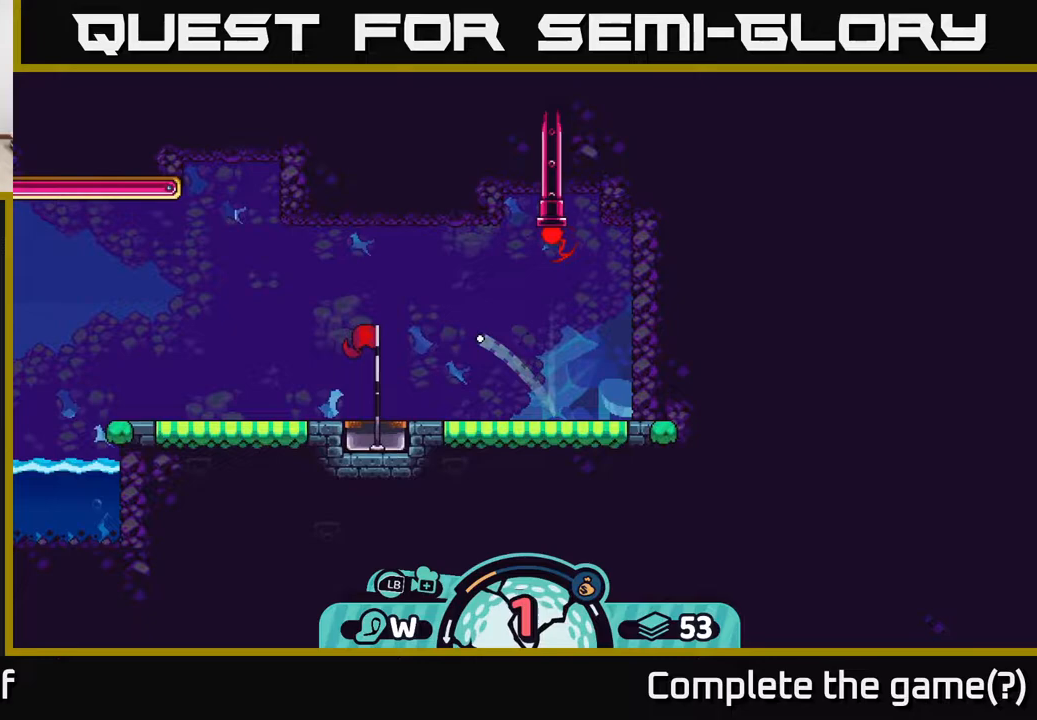
{"buttons": [], "left_stick": "right", "right_stick": "center", "events": [[17, "left_stick", "center"], [83, "left_stick", "right"], [250, "A", "down"], [350, "A", "up"]]}
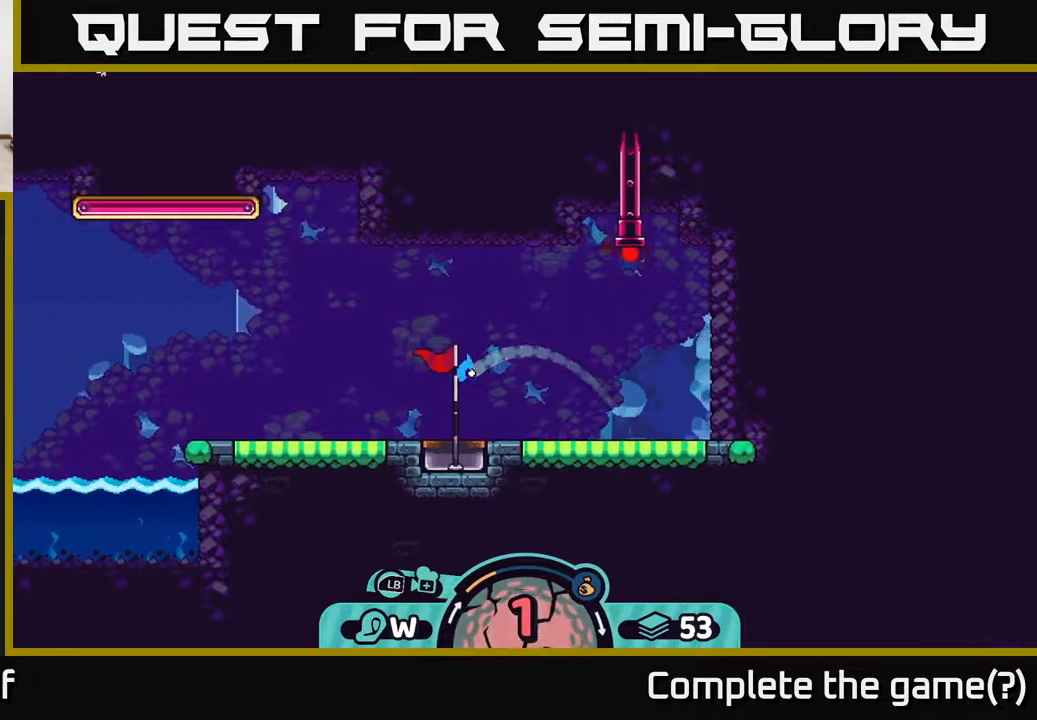
{"buttons": [], "left_stick": "right", "right_stick": "center", "events": [[367, "A", "down"], [467, "A", "up"]]}
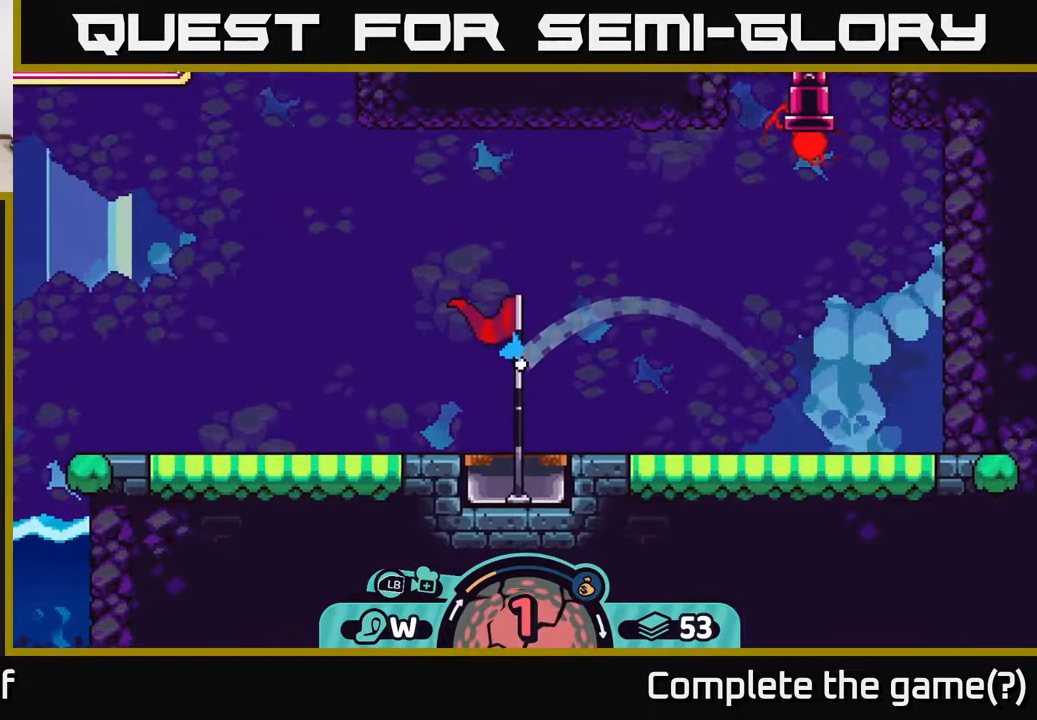
{"buttons": [], "left_stick": "right", "right_stick": "center", "events": [[33, "A", "down"], [133, "A", "up"], [217, "A", "down"], [300, "A", "up"], [367, "A", "down"], [450, "A", "up"]]}
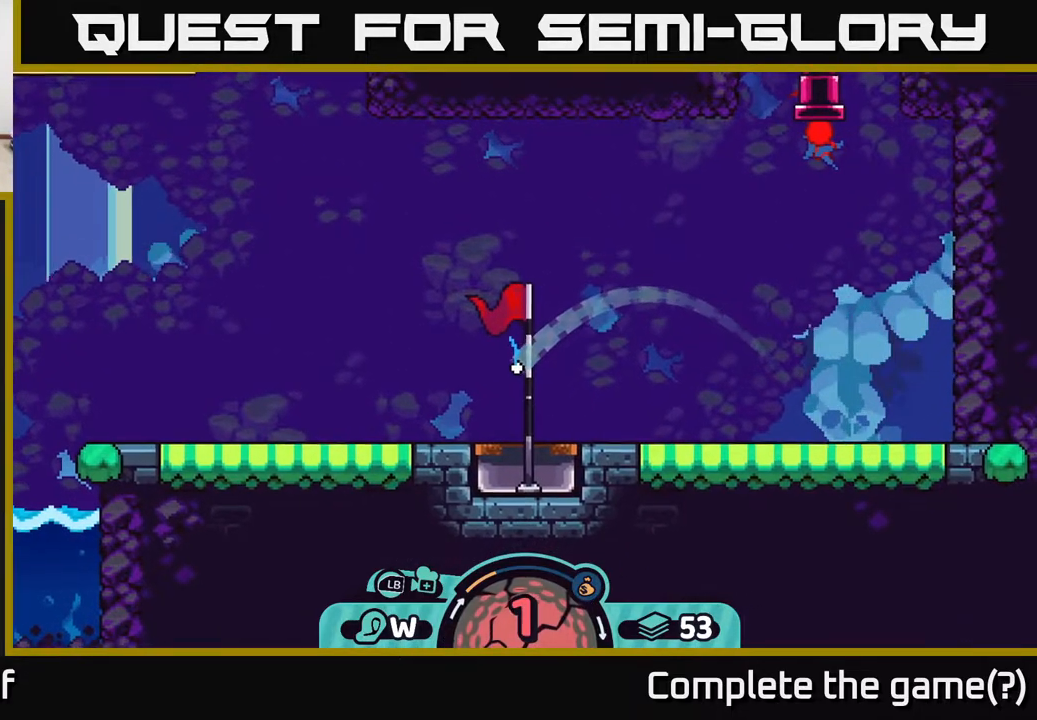
{"buttons": ["A"], "left_stick": "right", "right_stick": "center", "events": [[50, "A", "down"], [133, "A", "up"], [217, "A", "down"], [300, "A", "up"], [417, "A", "down"]]}
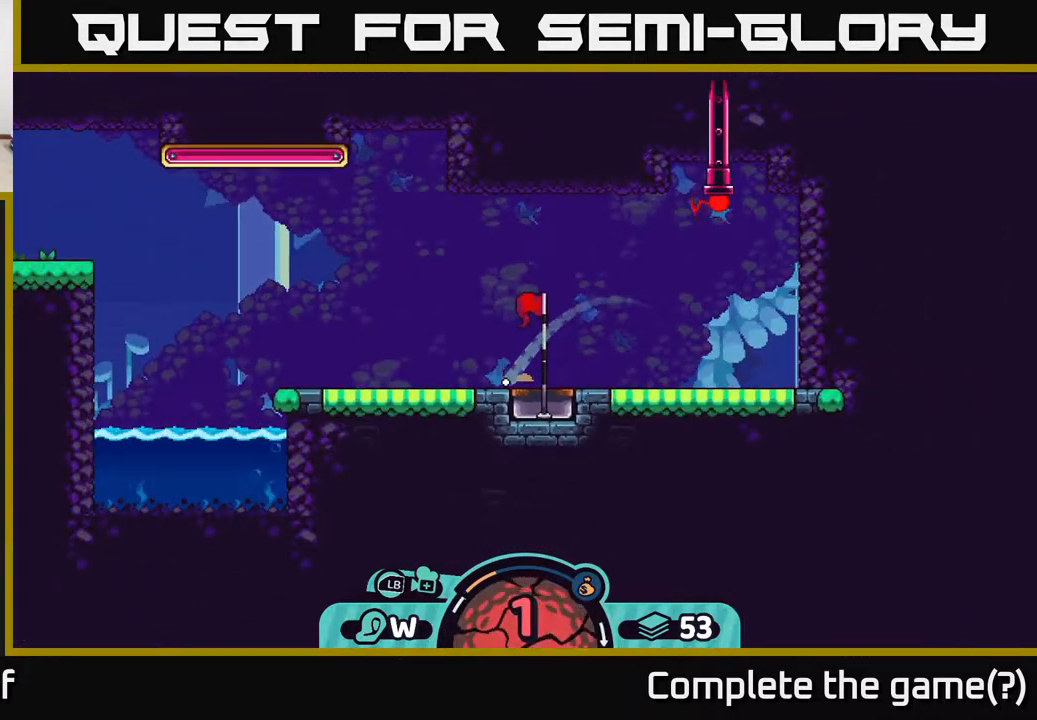
{"buttons": ["A"], "left_stick": "left", "right_stick": "center", "events": [[17, "A", "up"], [83, "A", "down"], [200, "A", "up"], [400, "left_stick", "left"], [500, "A", "down"]]}
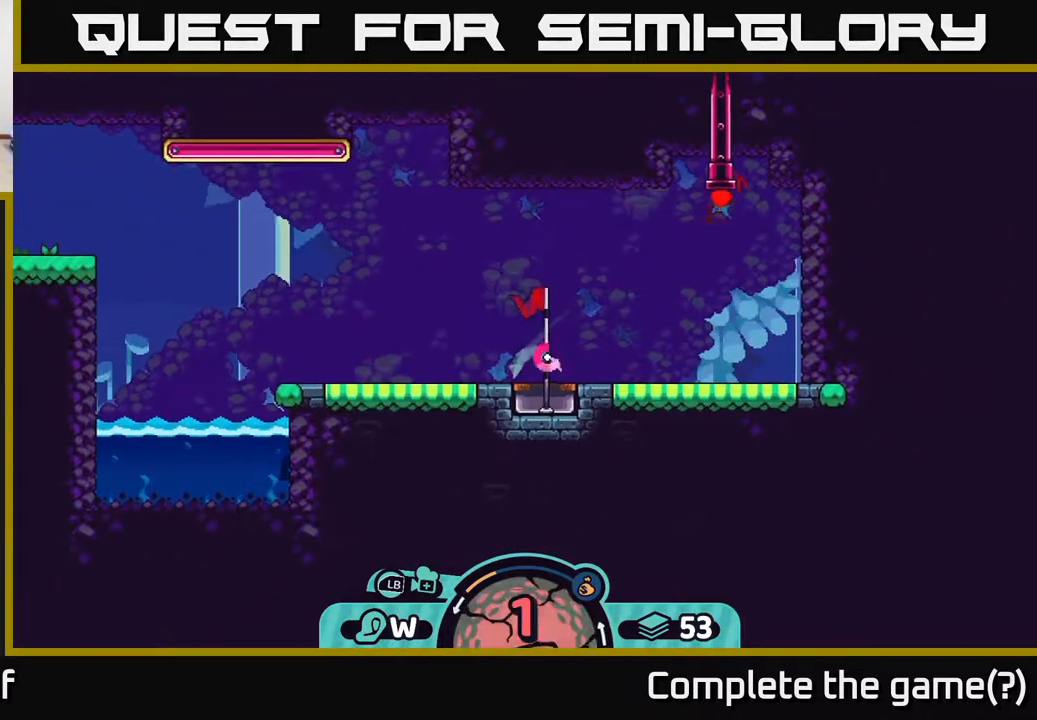
{"buttons": [], "left_stick": "left", "right_stick": "center", "events": [[67, "A", "up"], [133, "A", "down"], [267, "A", "up"]]}
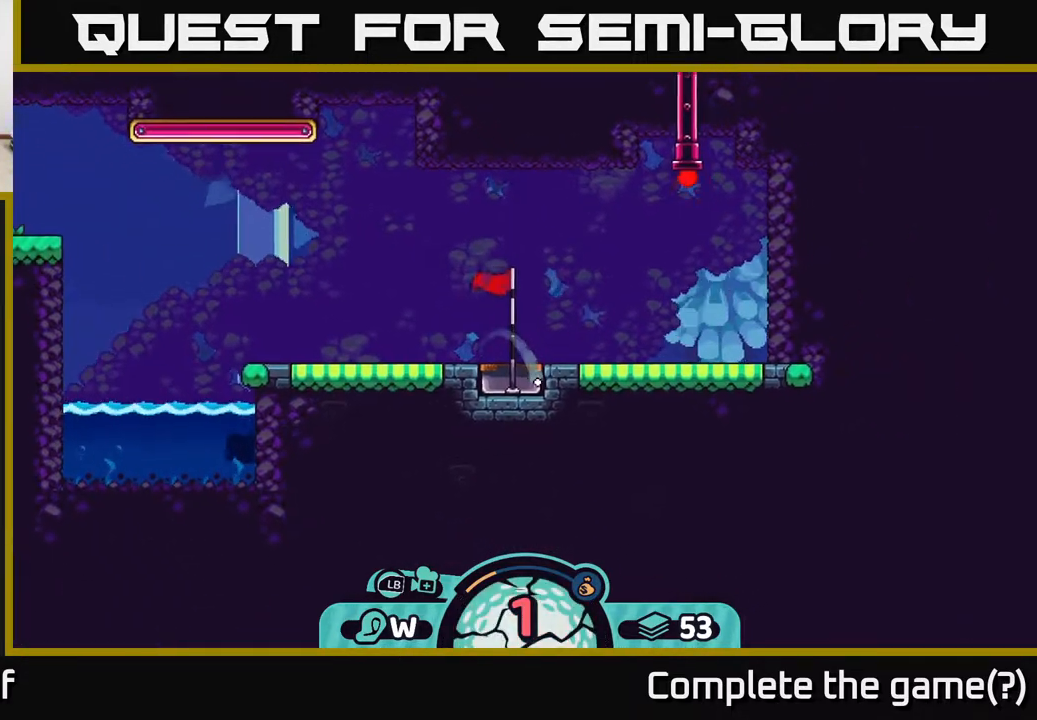
{"buttons": [], "left_stick": "center", "right_stick": "center", "events": [[267, "left_stick", "center"]]}